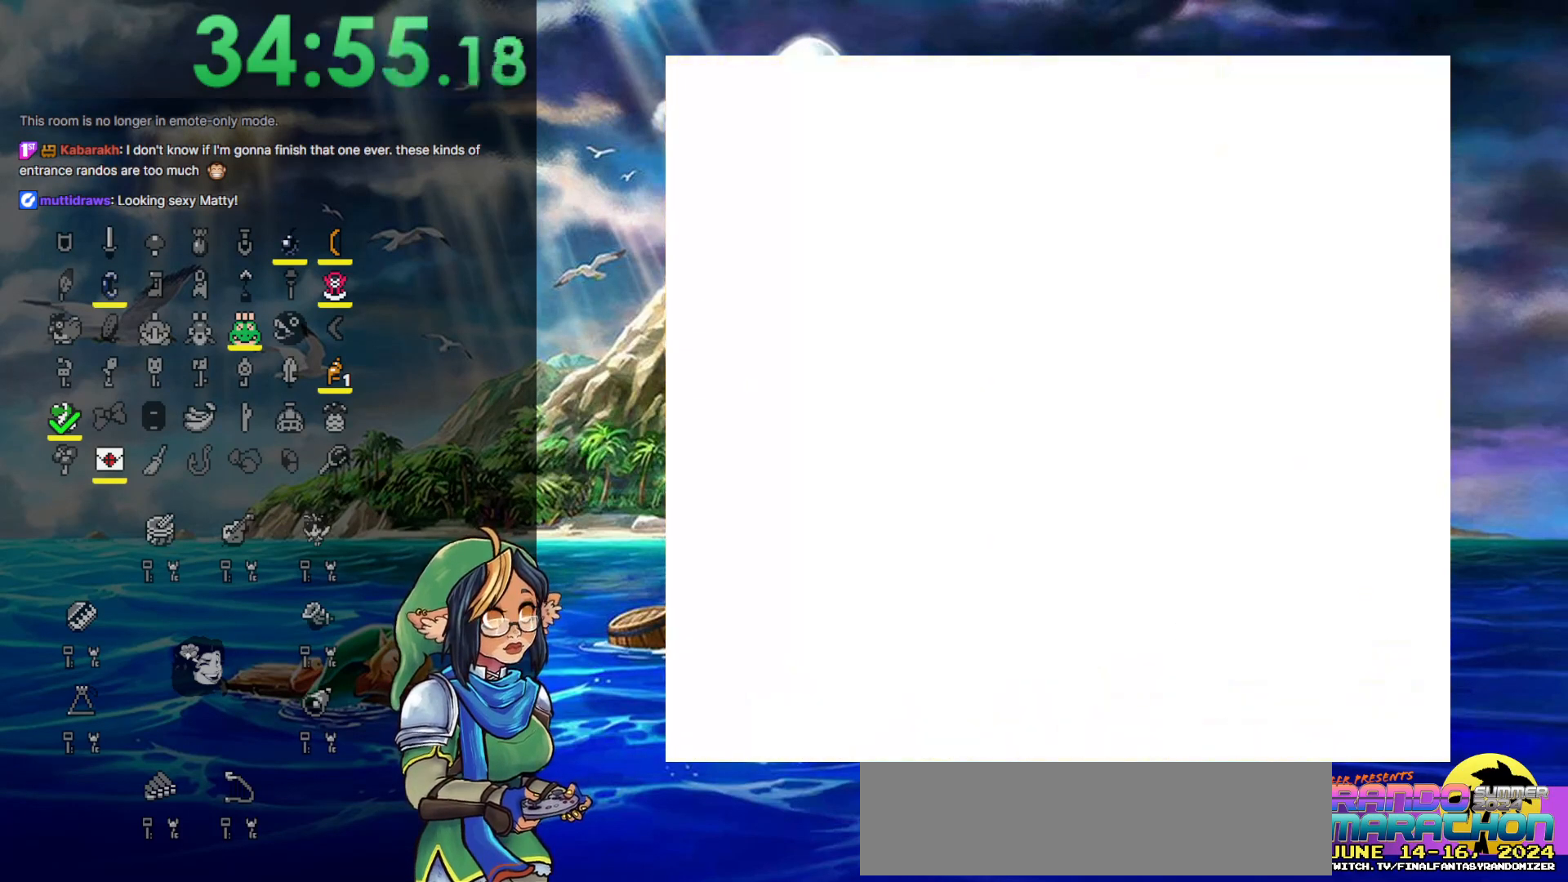
Gameplay with a controller (Nintendo layout); each line is a JSON object with the inputs held at the frame after it. "events" lists button and stick changes between this image and that frame as [ms after this image, input, new state], when the widget could be followed in between. Not read: L3 R3.
{"buttons": [], "events": []}
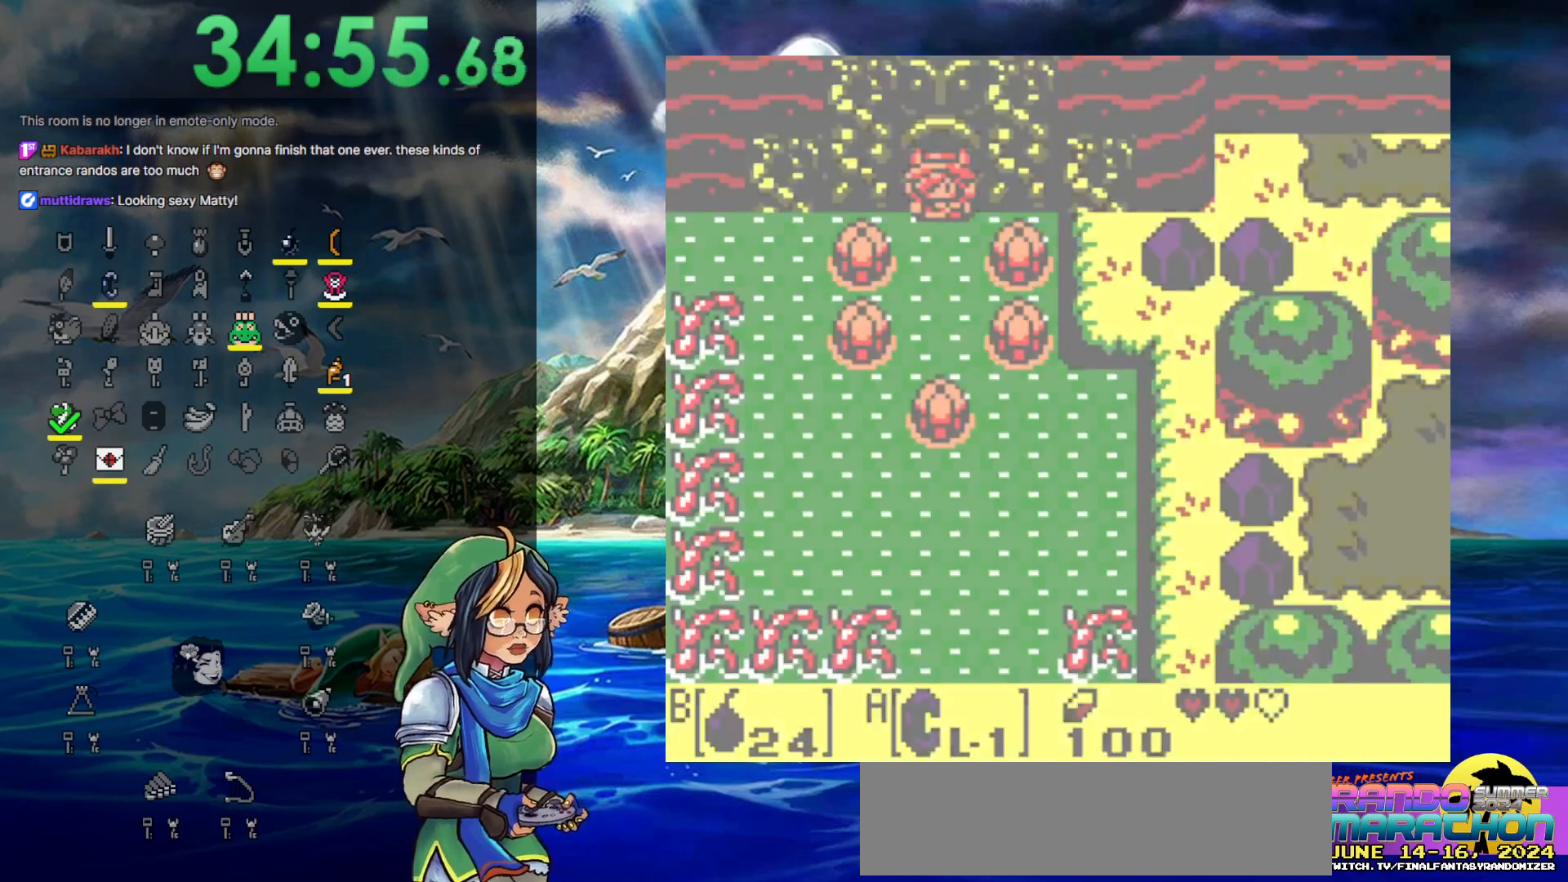
{"buttons": ["START"], "events": [[483, "START", "down"]]}
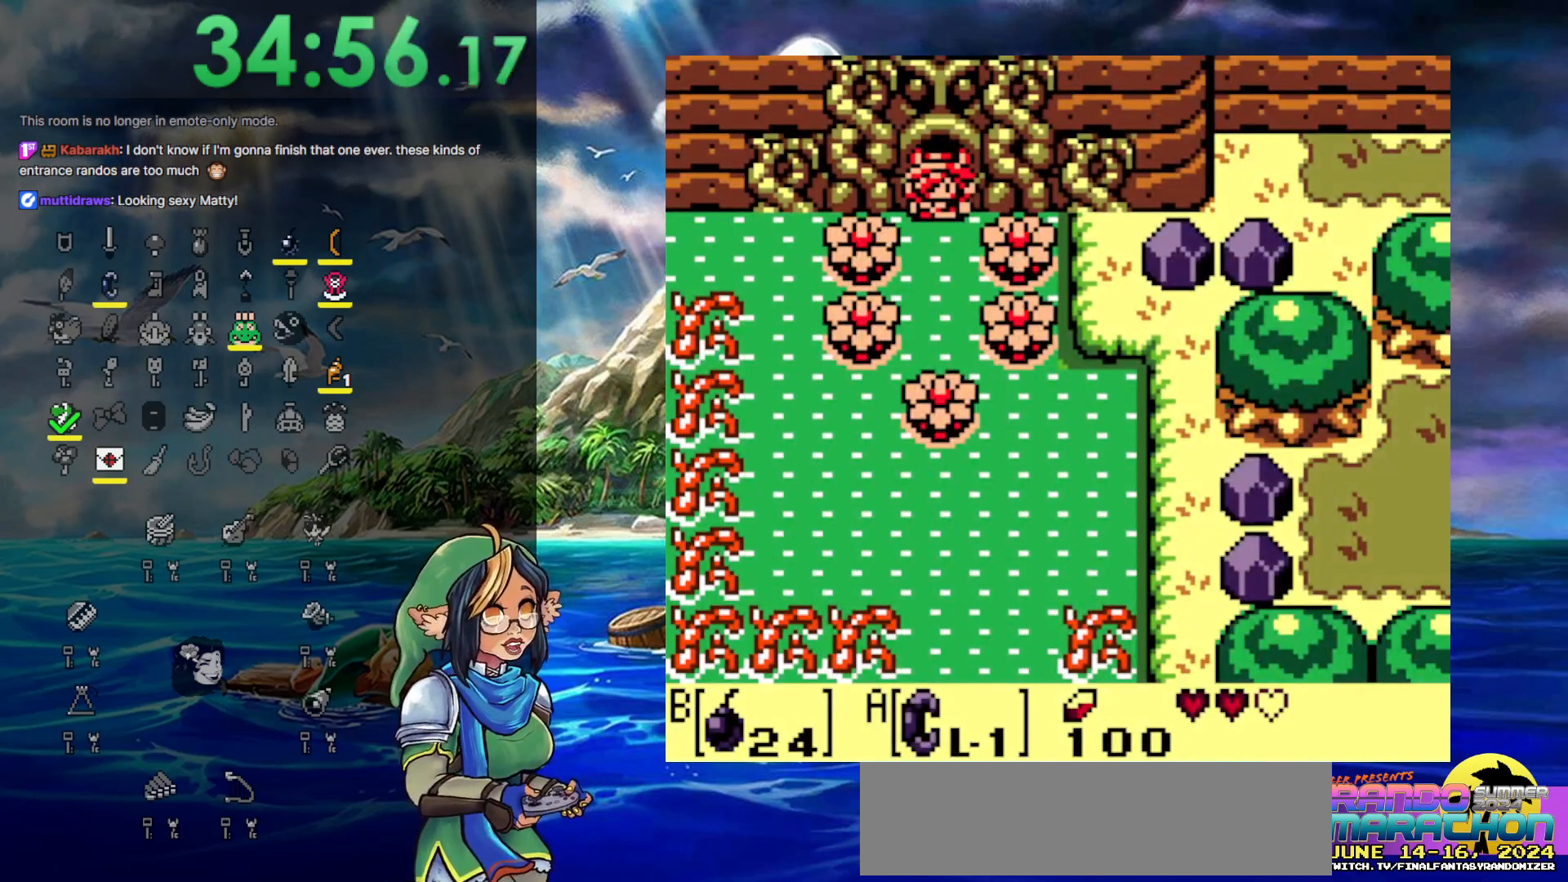
{"buttons": [], "events": [[300, "START", "up"]]}
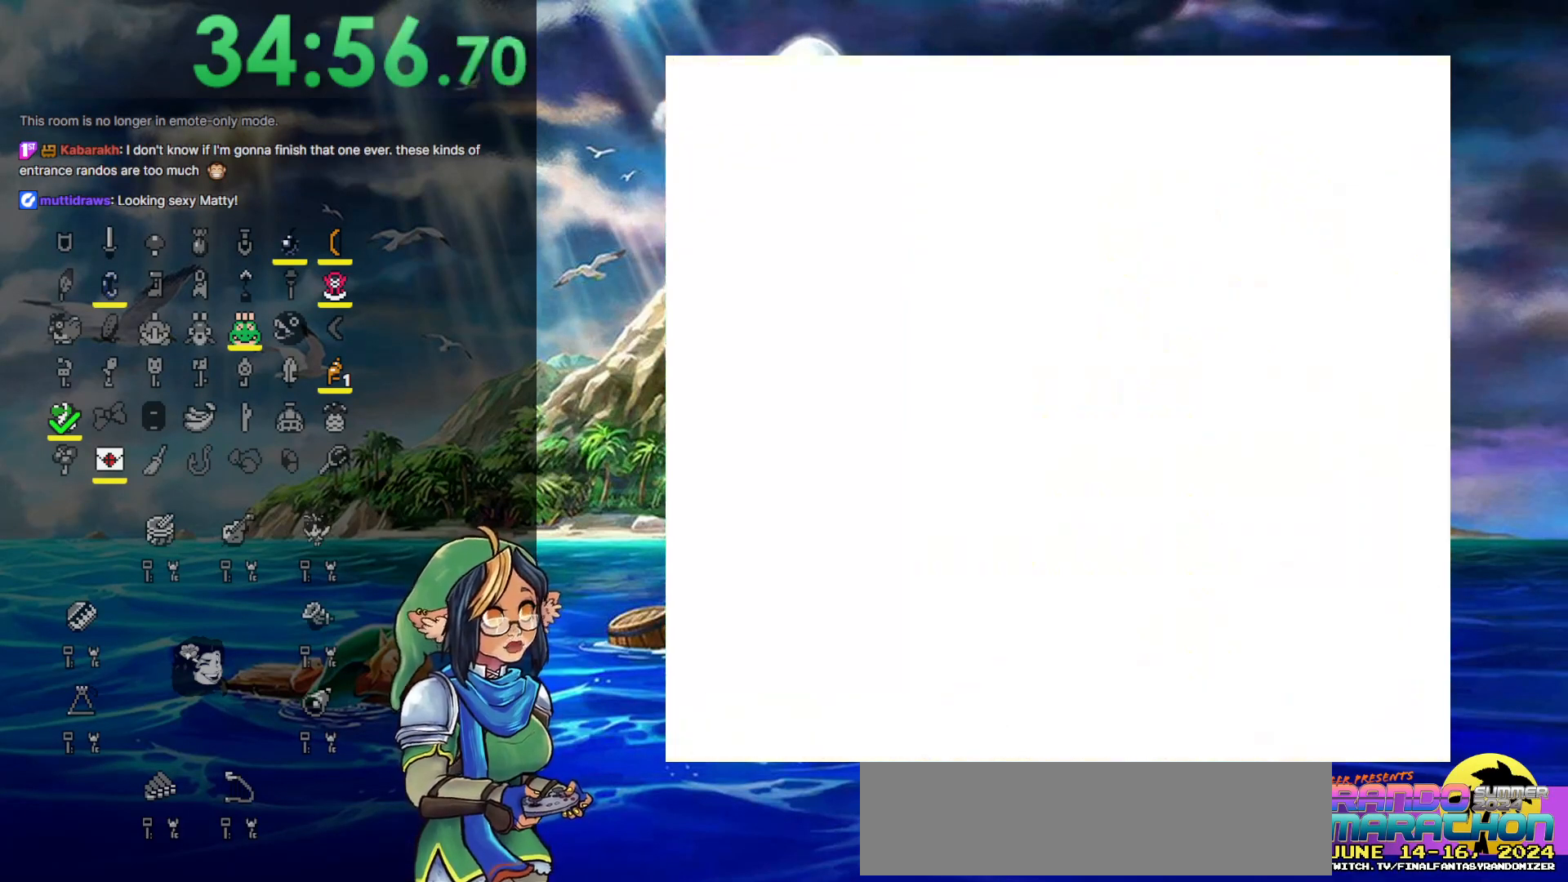
{"buttons": [], "events": []}
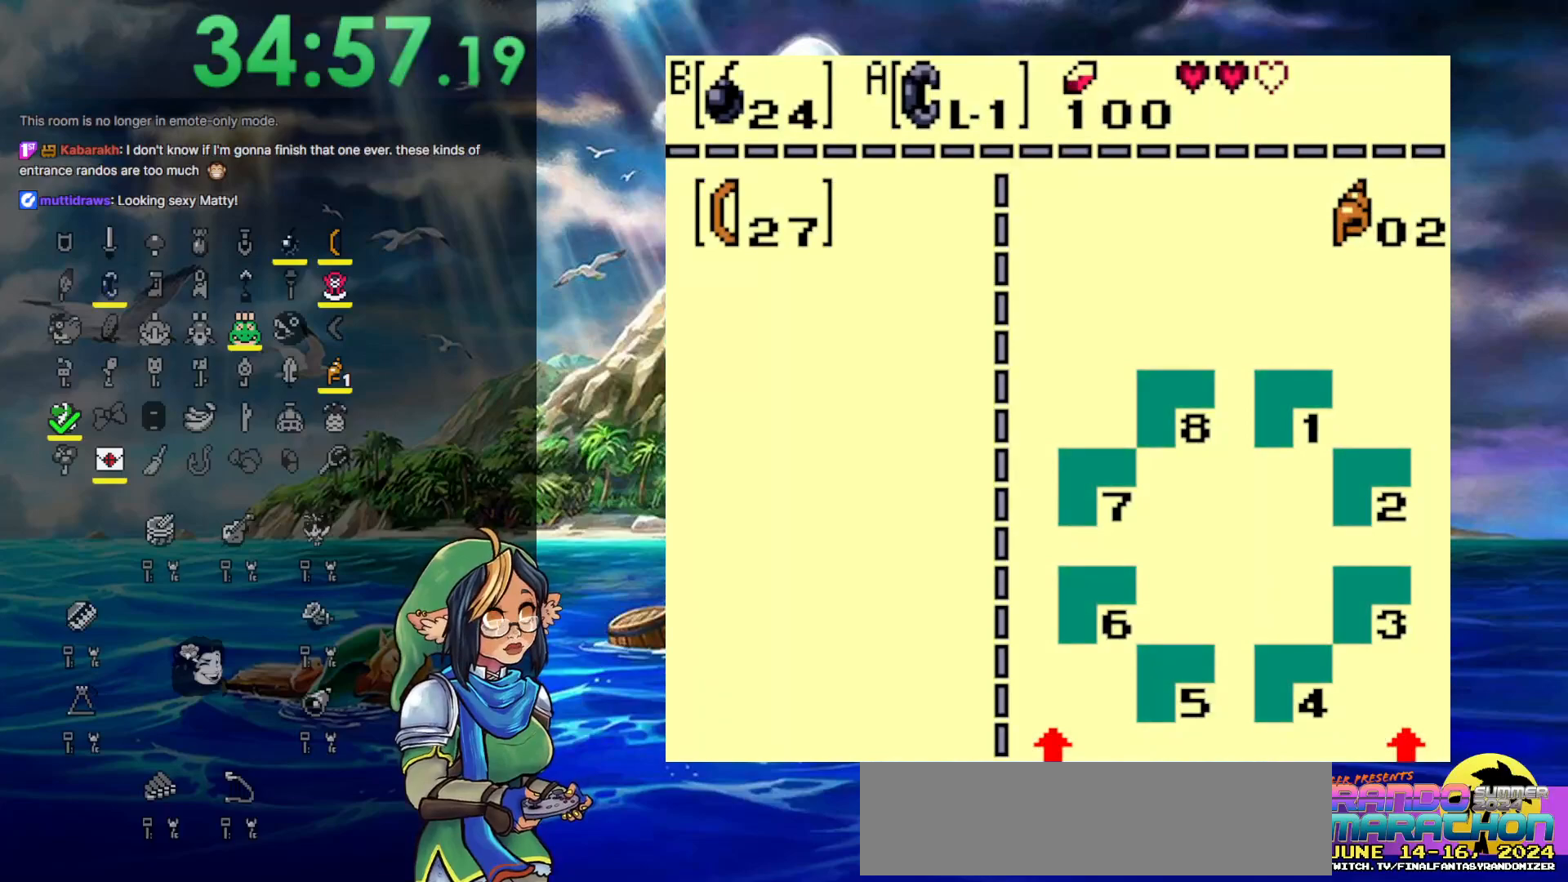
{"buttons": [], "events": []}
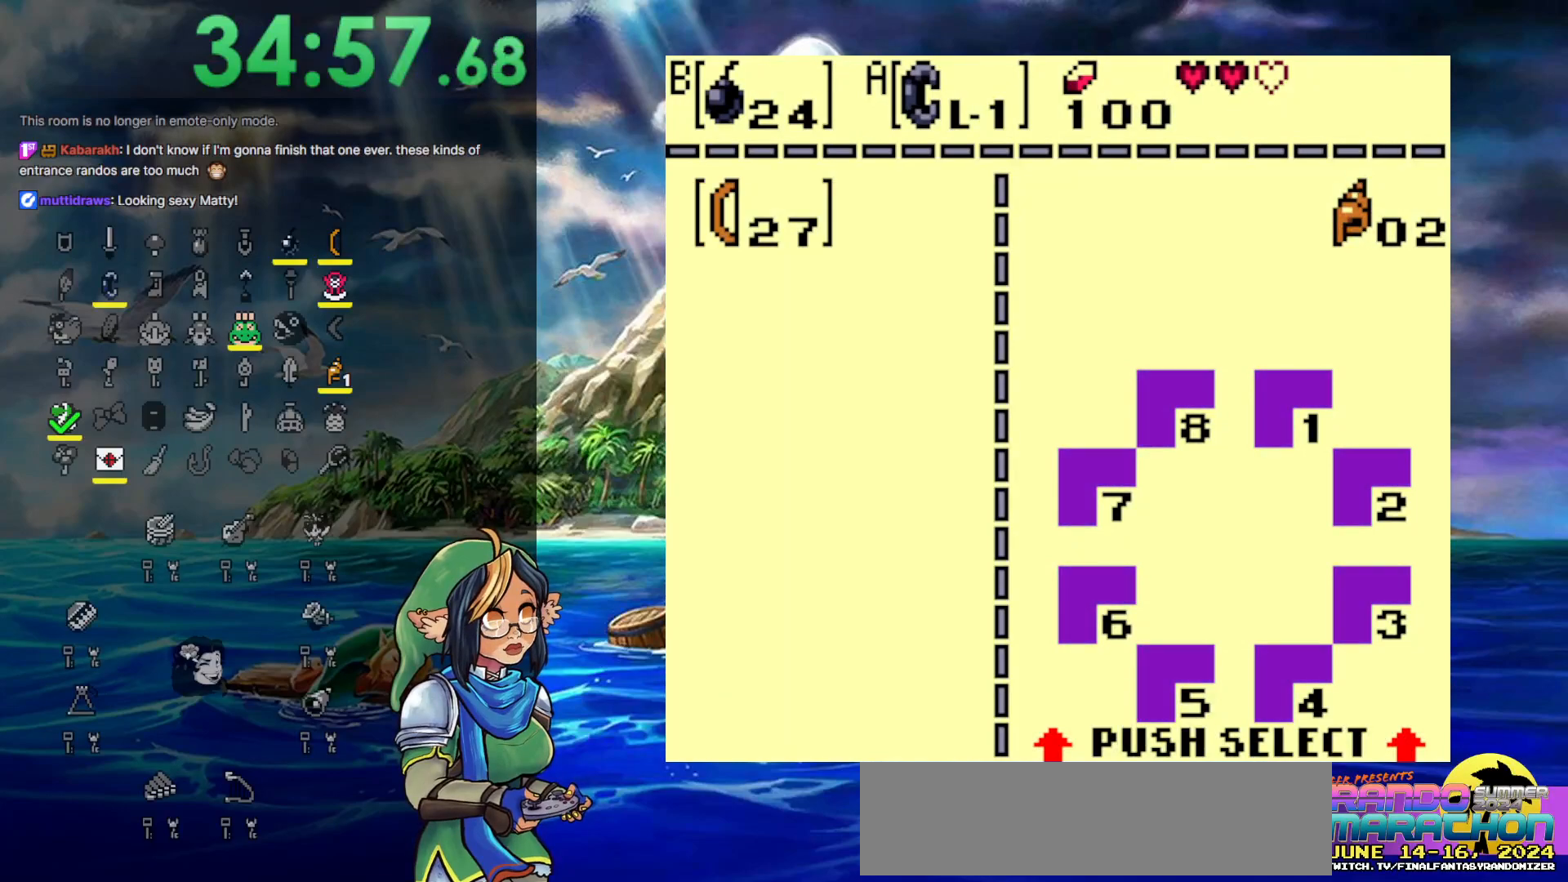
{"buttons": [], "events": []}
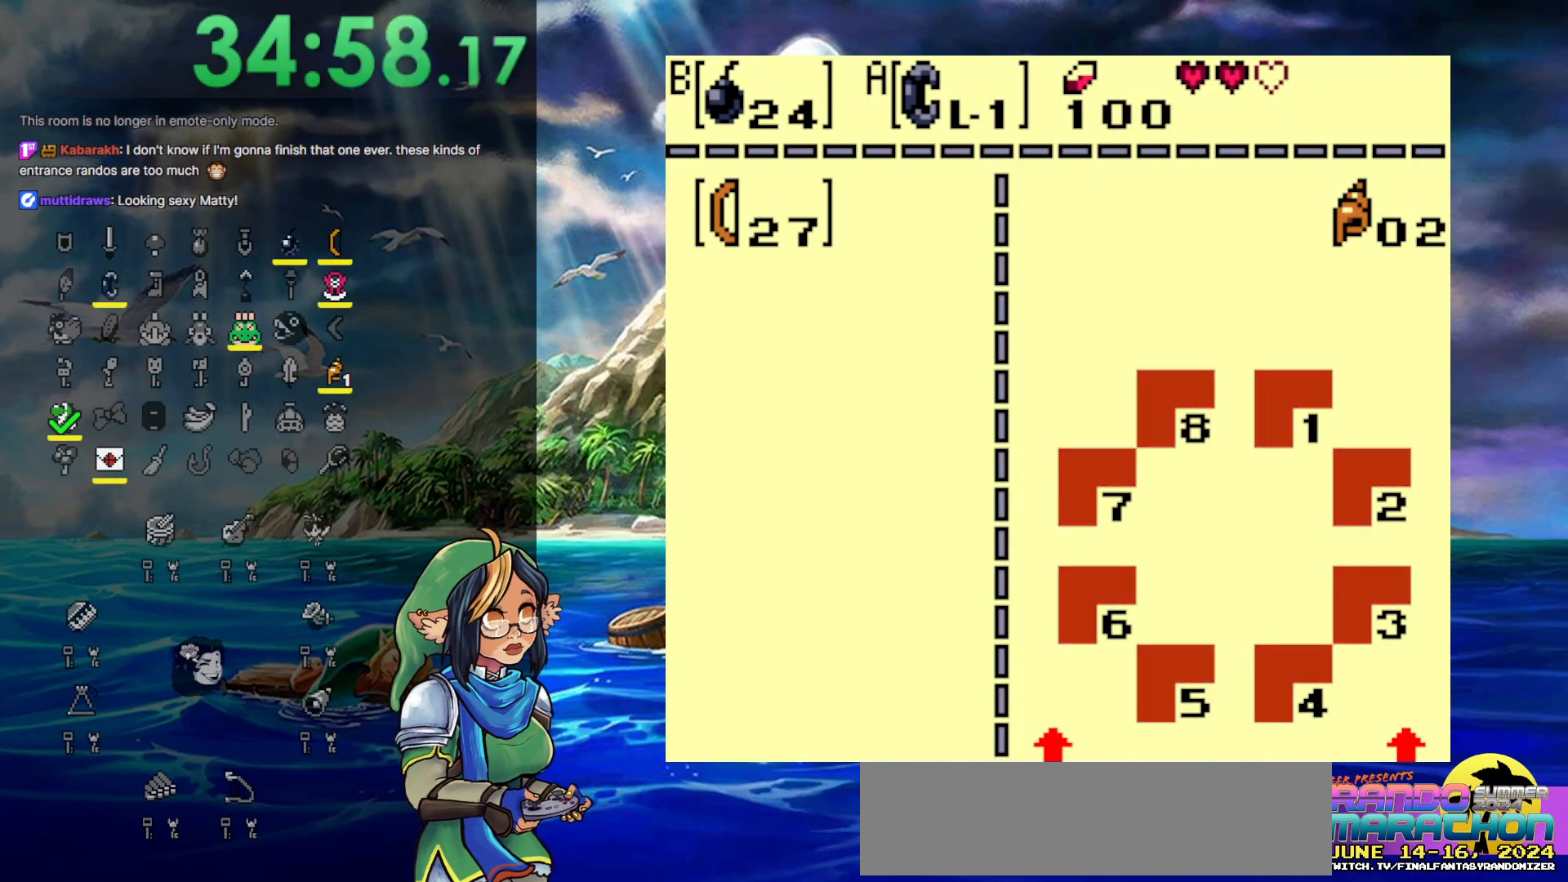
{"buttons": [], "events": []}
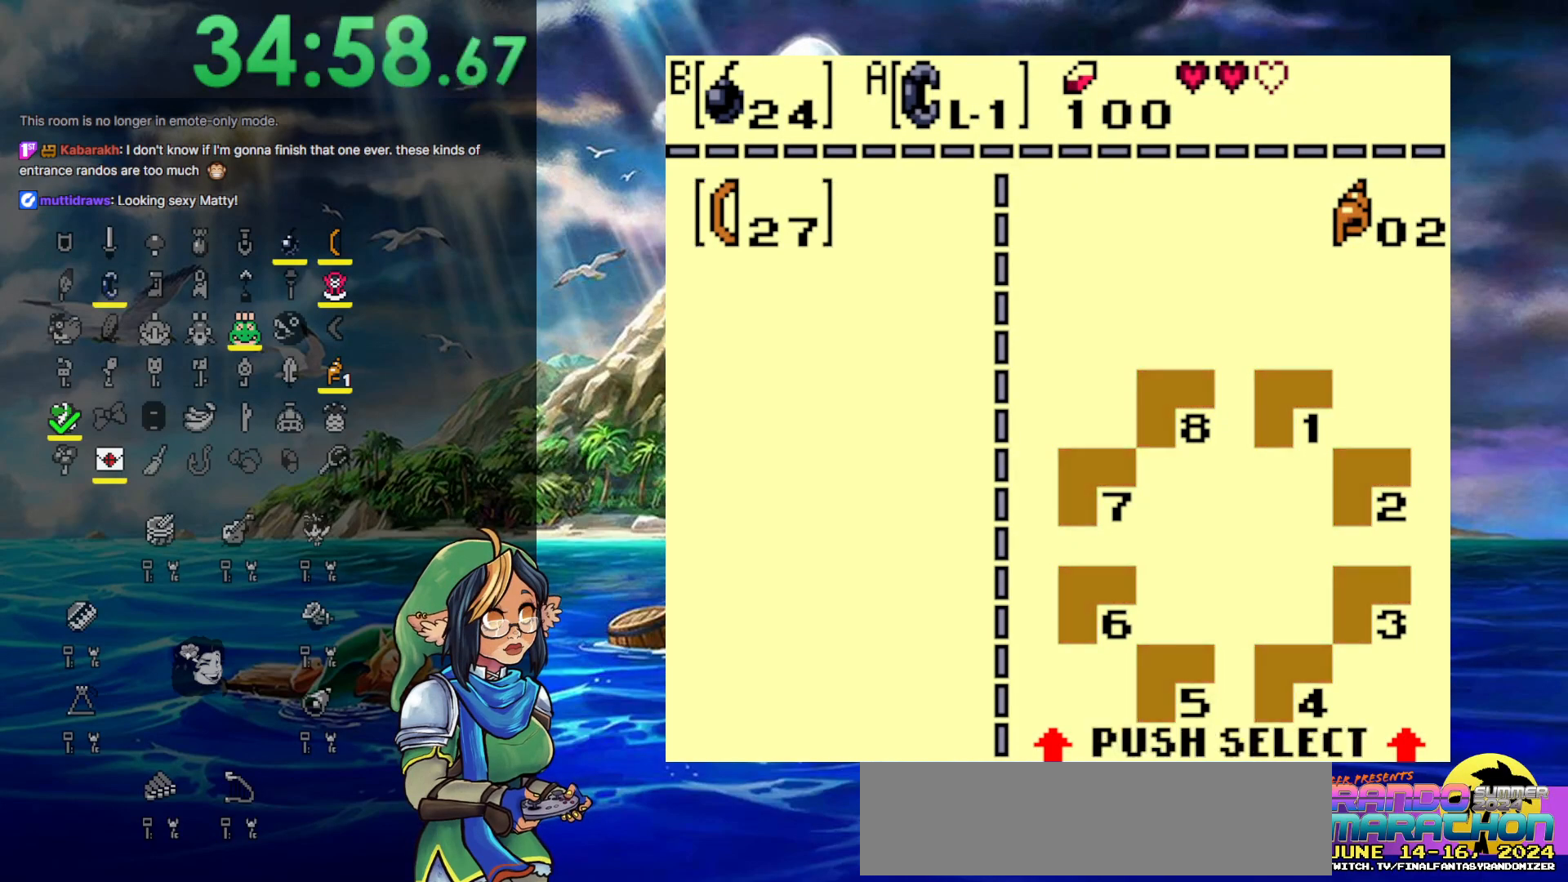
{"buttons": ["START"], "events": [[467, "START", "down"]]}
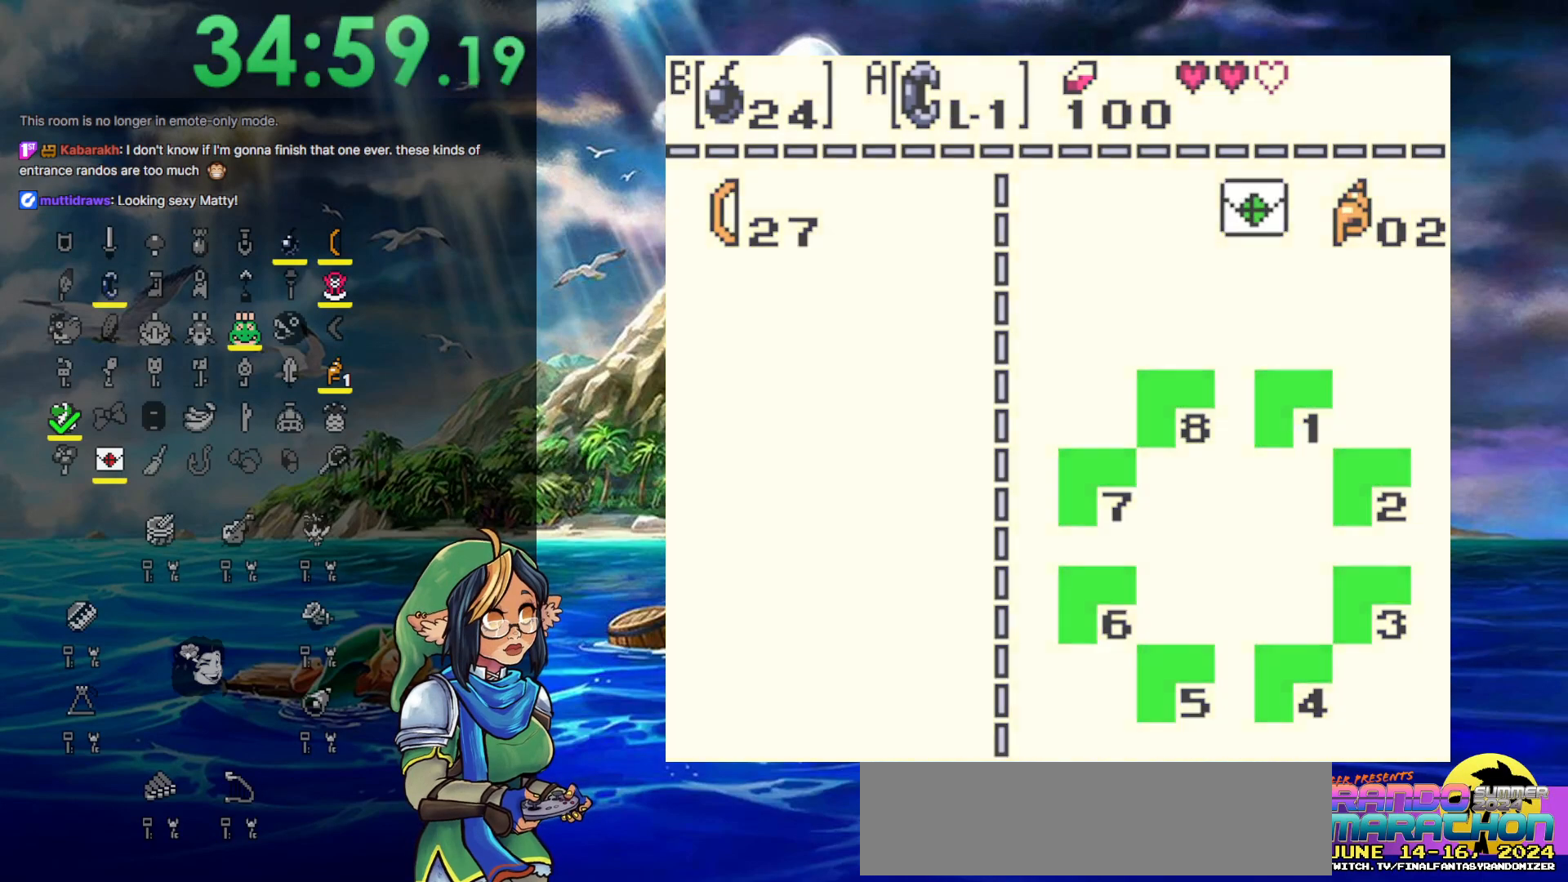
{"buttons": [], "events": [[117, "START", "up"]]}
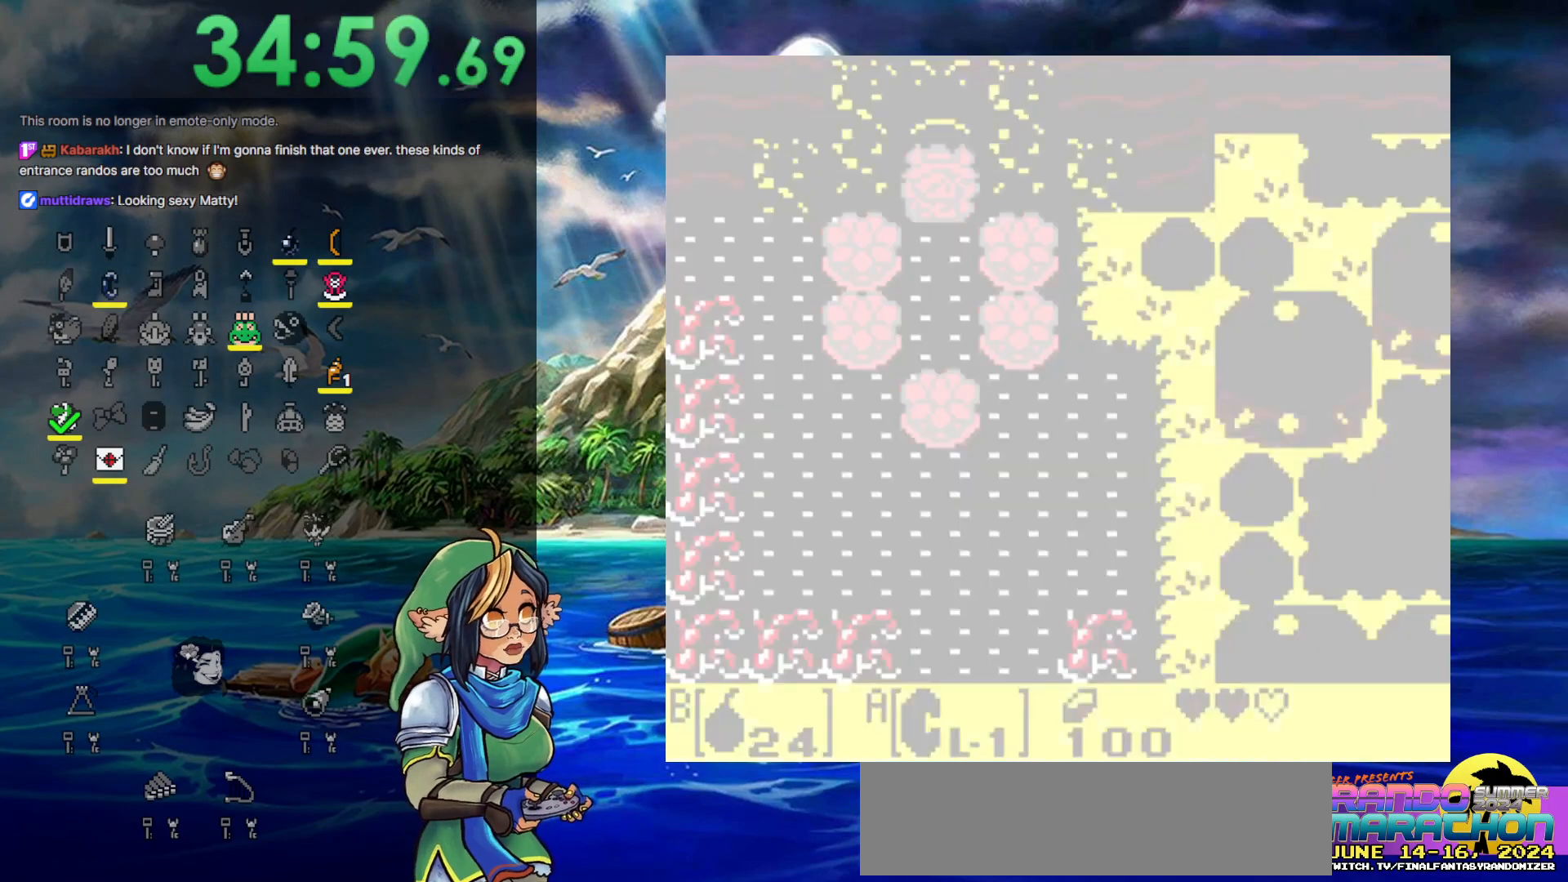
{"buttons": [], "events": [[367, "DPAD_DOWN", "down"], [433, "DPAD_DOWN", "up"]]}
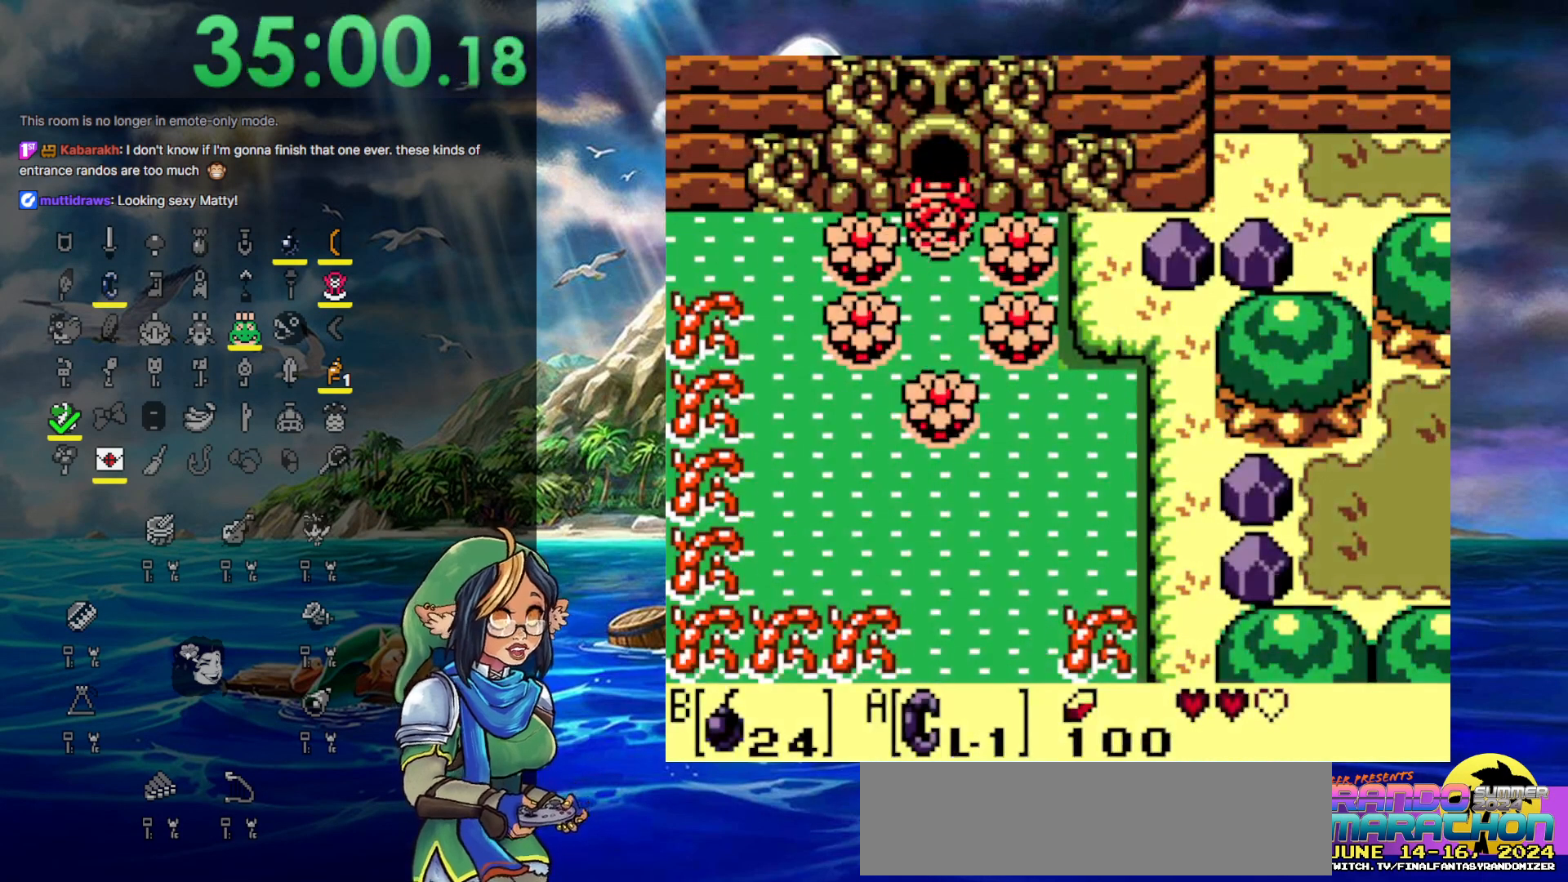
{"buttons": ["DPAD_RIGHT"], "events": [[167, "DPAD_RIGHT", "down"]]}
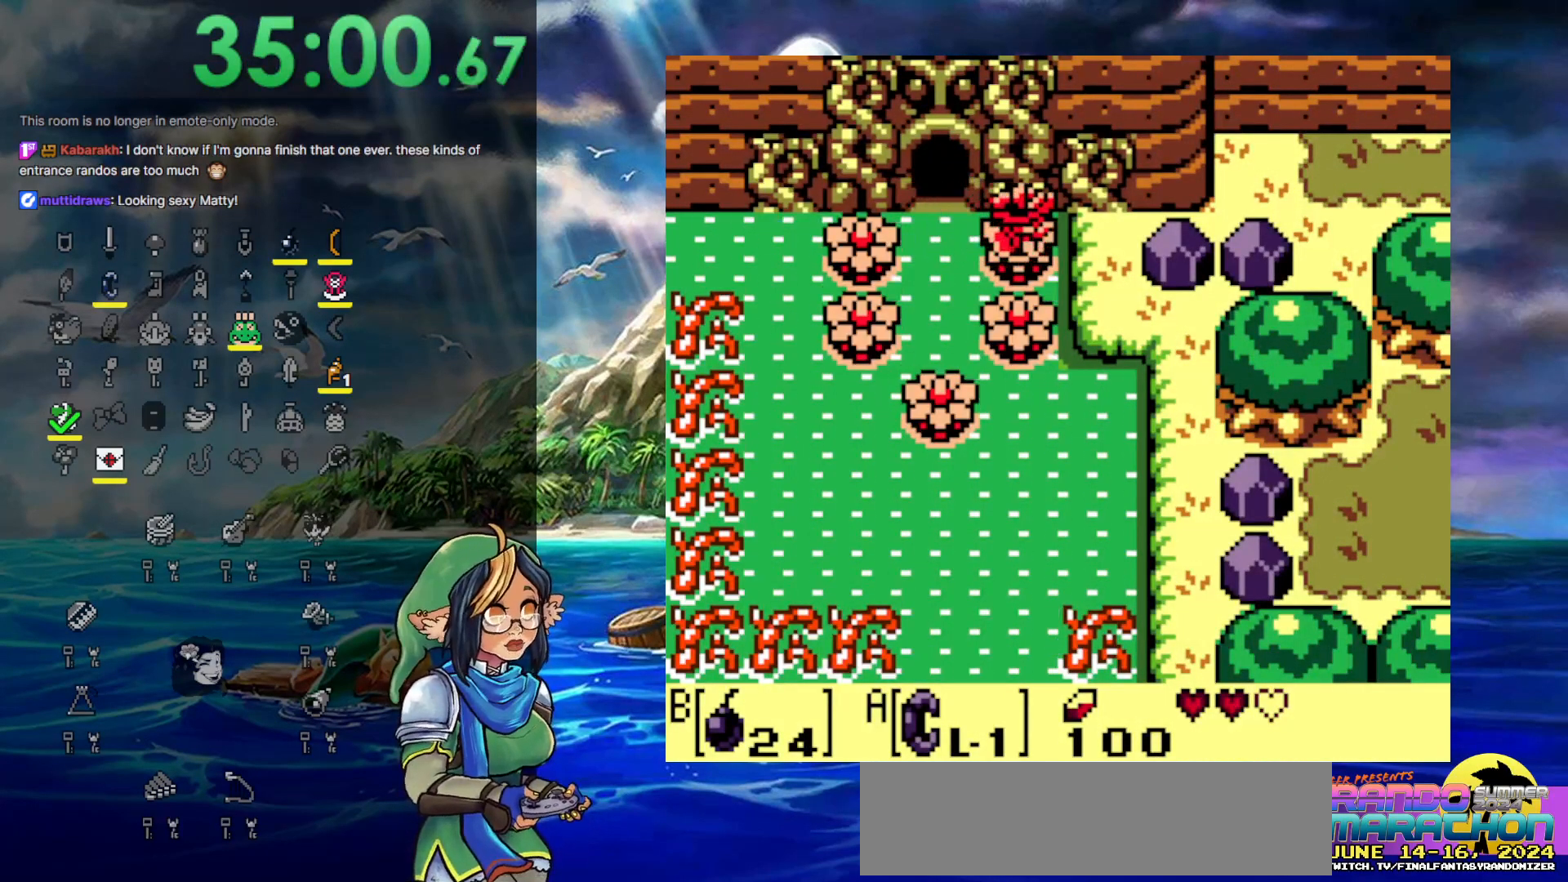
{"buttons": ["A", "DPAD_RIGHT"], "events": [[467, "A", "down"]]}
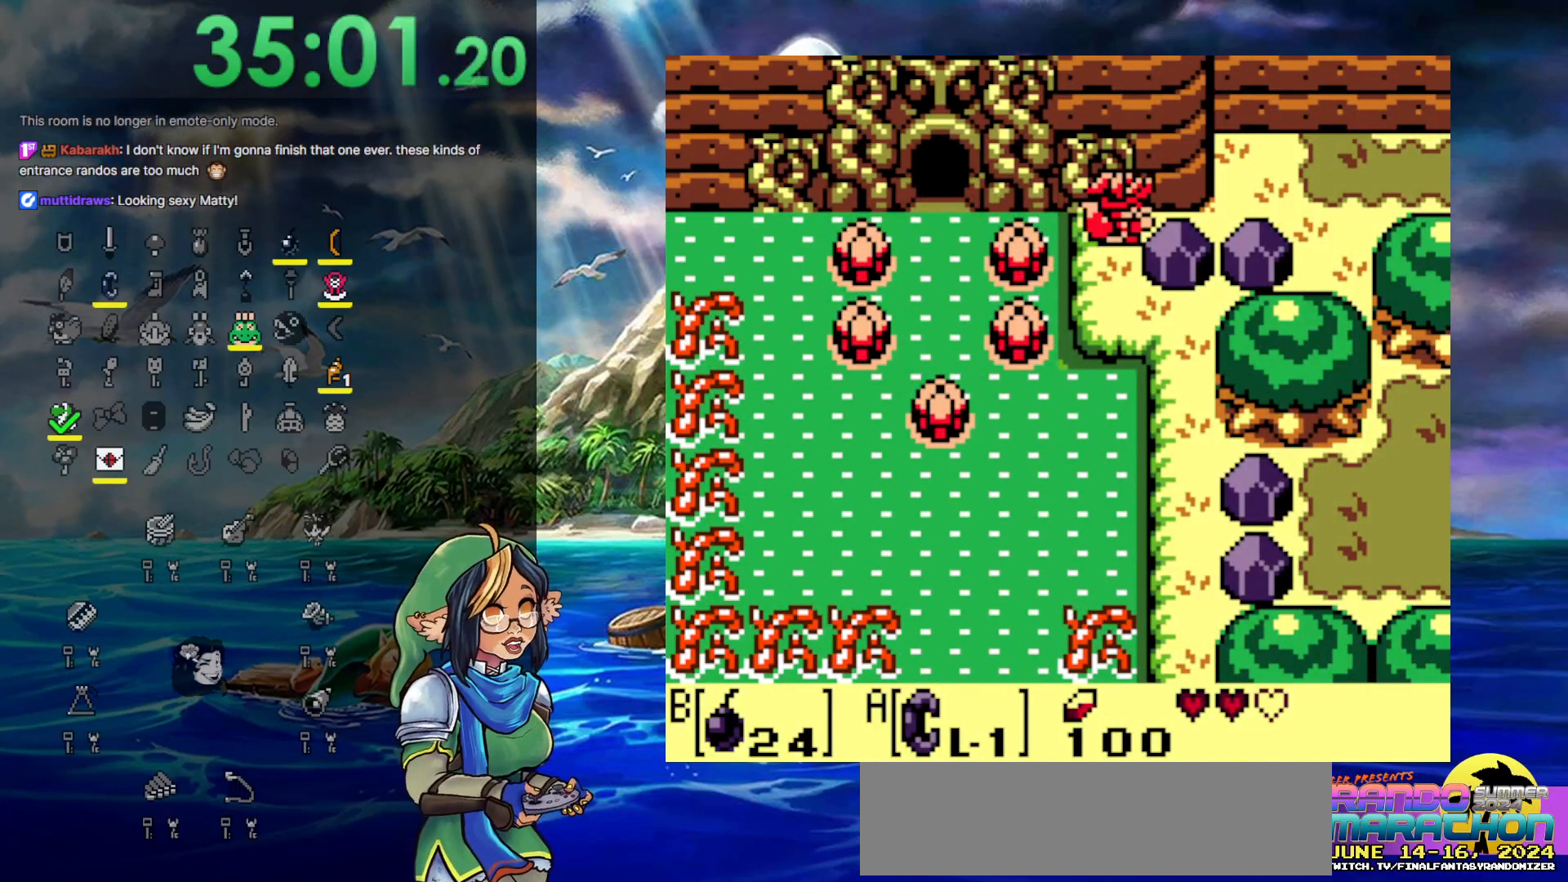
{"buttons": ["A", "DPAD_RIGHT"], "events": [[33, "DPAD_DOWN", "down"], [33, "DPAD_LEFT", "down"], [33, "DPAD_RIGHT", "up"], [100, "DPAD_DOWN", "up"], [217, "DPAD_DOWN", "down"], [250, "DPAD_DOWN", "up"], [250, "DPAD_LEFT", "up"], [250, "DPAD_RIGHT", "down"], [383, "A", "up"], [500, "A", "down"]]}
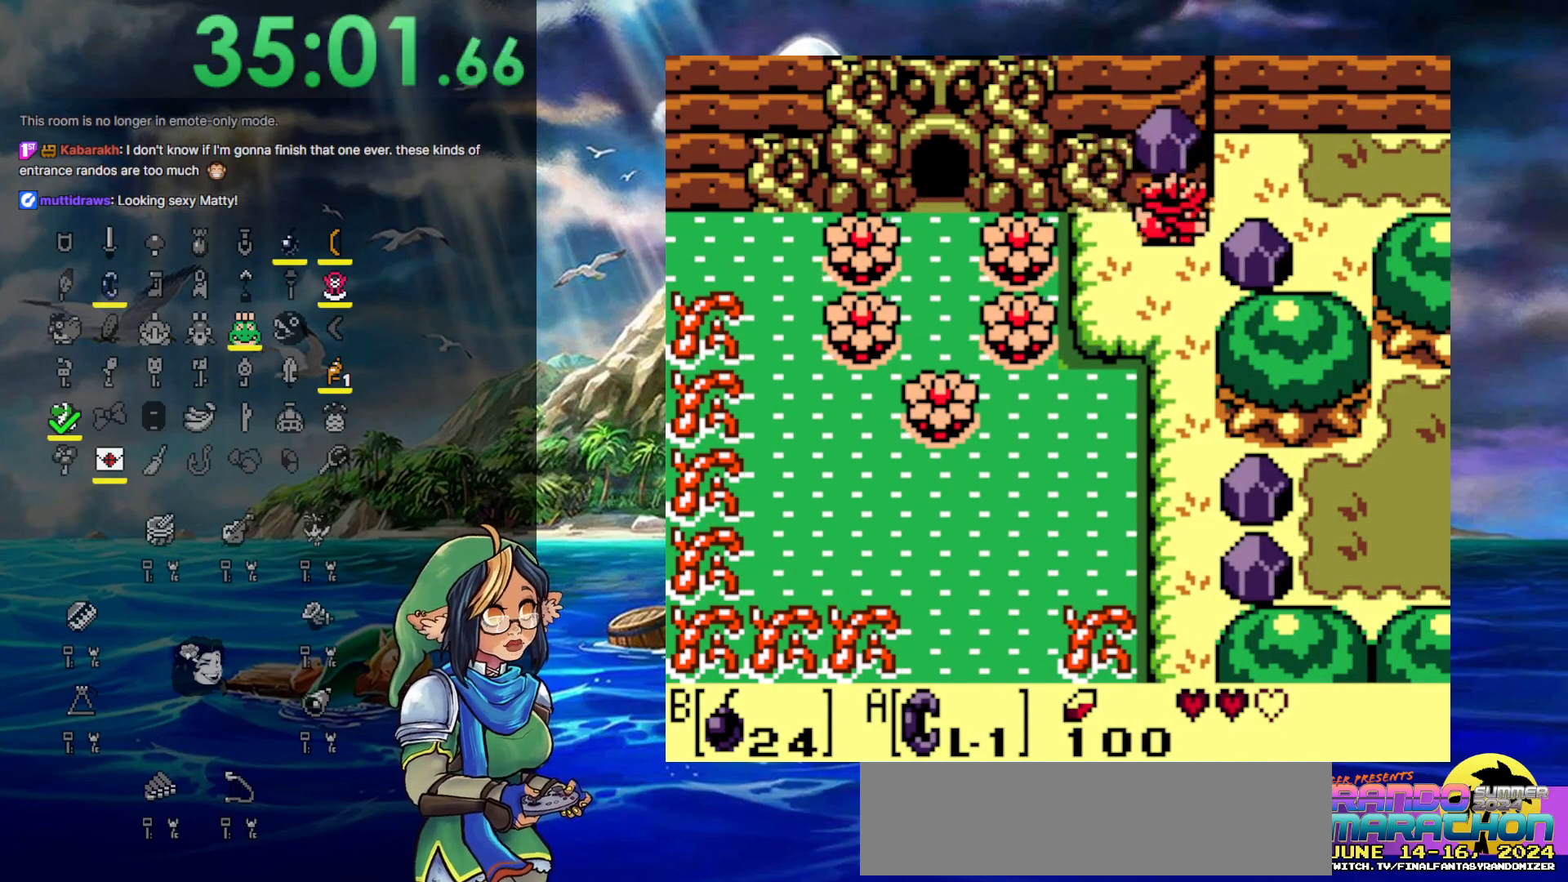
{"buttons": ["A", "DPAD_RIGHT"], "events": [[200, "DPAD_LEFT", "down"], [200, "DPAD_RIGHT", "up"], [433, "DPAD_DOWN", "down"], [500, "DPAD_DOWN", "up"], [500, "DPAD_LEFT", "up"], [500, "DPAD_RIGHT", "down"]]}
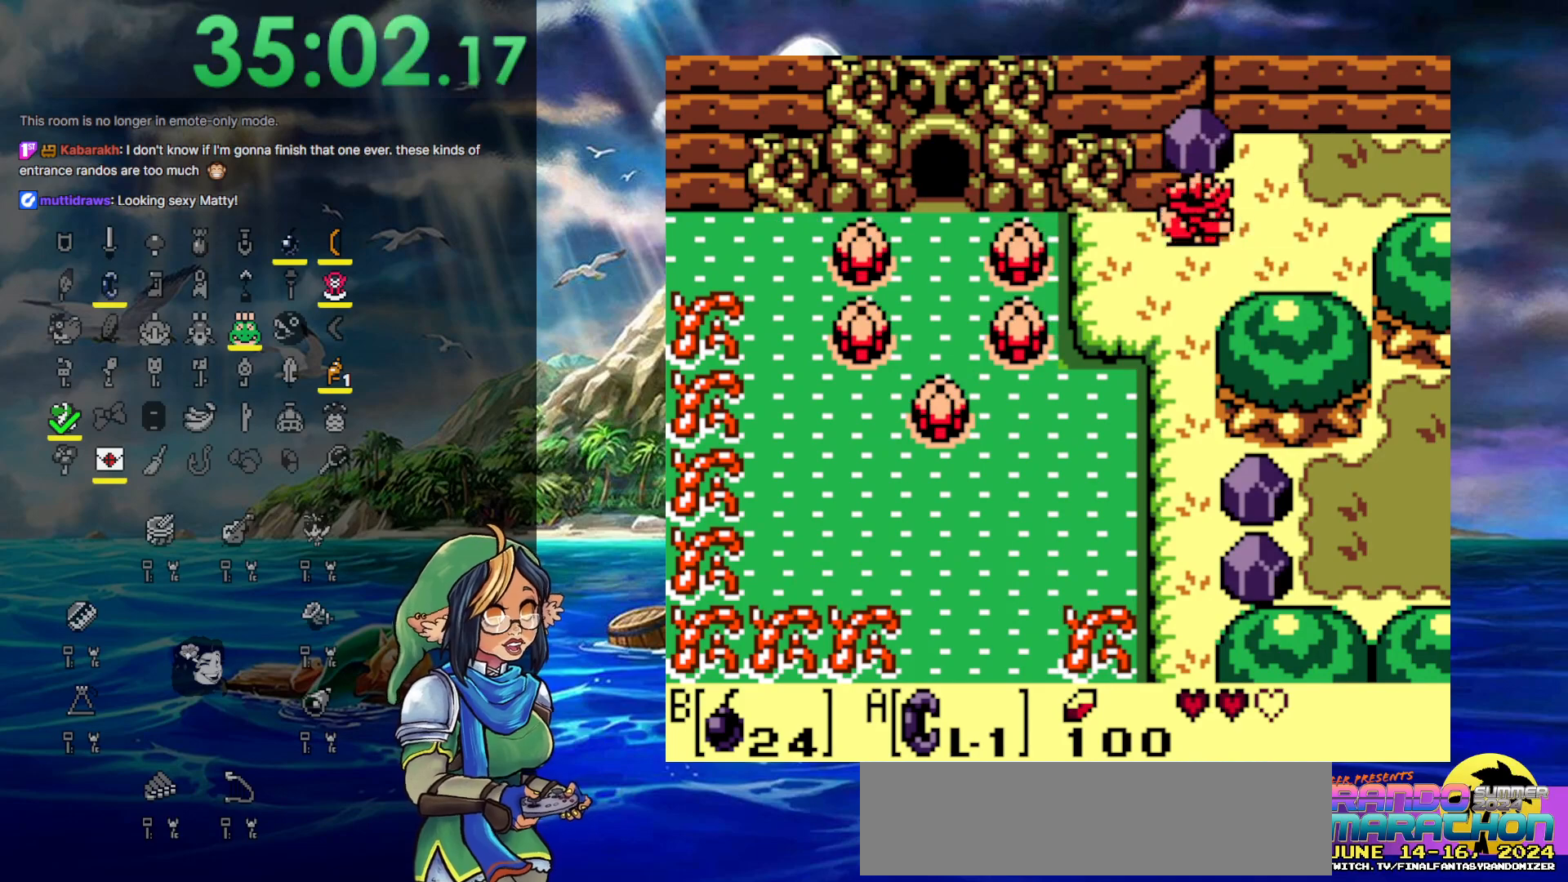
{"buttons": ["DPAD_UP", "DPAD_RIGHT"], "events": [[67, "A", "up"], [217, "A", "down"], [333, "DPAD_UP", "down"], [383, "A", "up"], [383, "DPAD_RIGHT", "up"], [467, "DPAD_RIGHT", "down"]]}
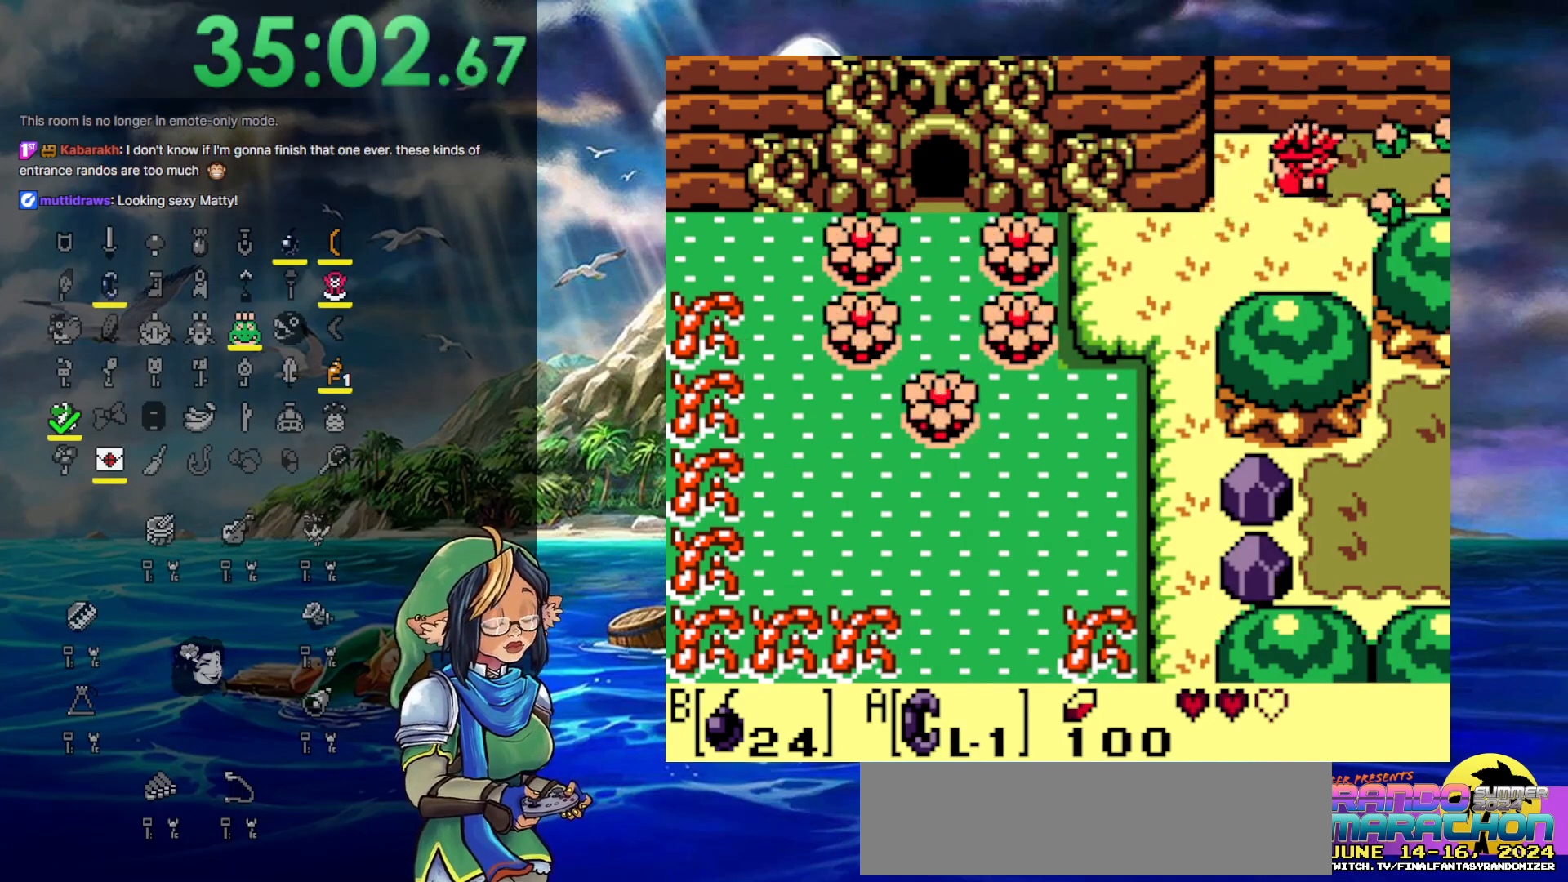
{"buttons": ["DPAD_RIGHT"], "events": [[33, "DPAD_UP", "up"]]}
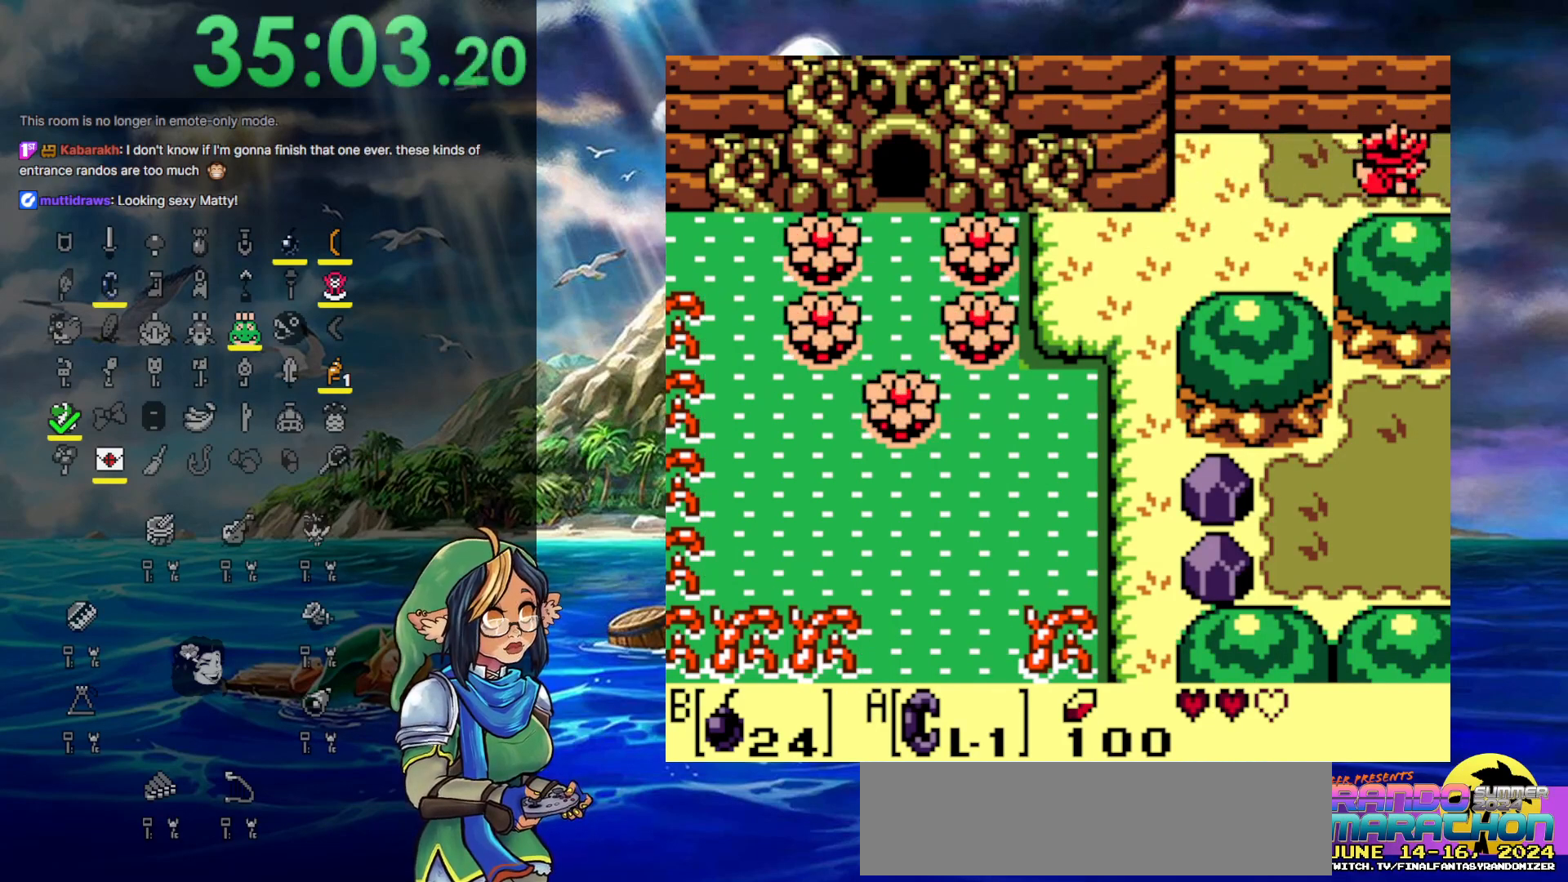
{"buttons": [], "events": [[417, "DPAD_RIGHT", "up"]]}
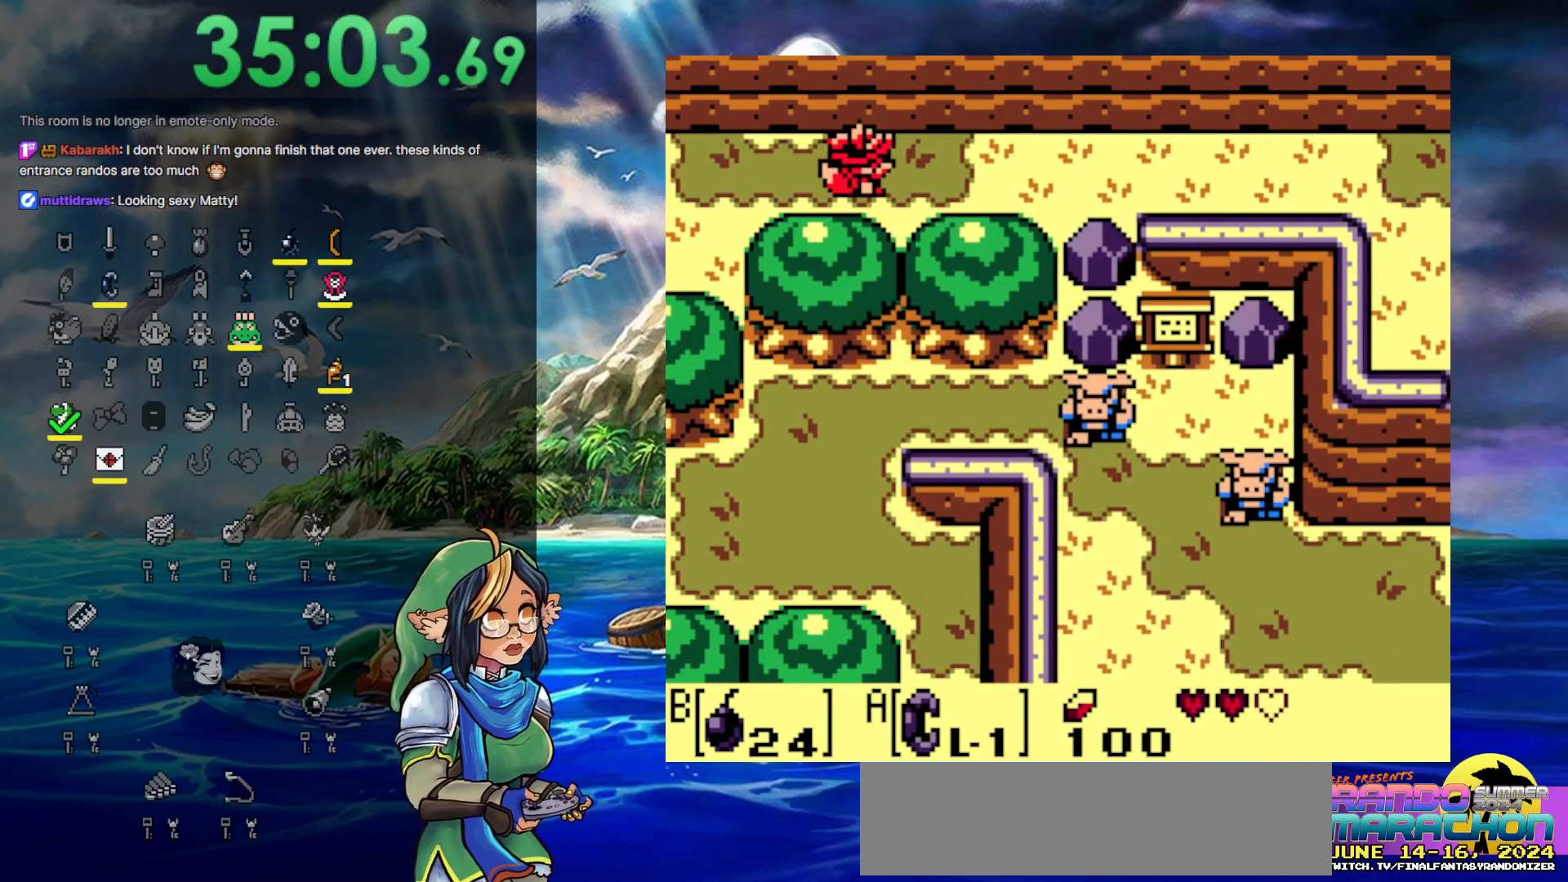
{"buttons": ["DPAD_RIGHT"], "events": [[83, "DPAD_RIGHT", "down"]]}
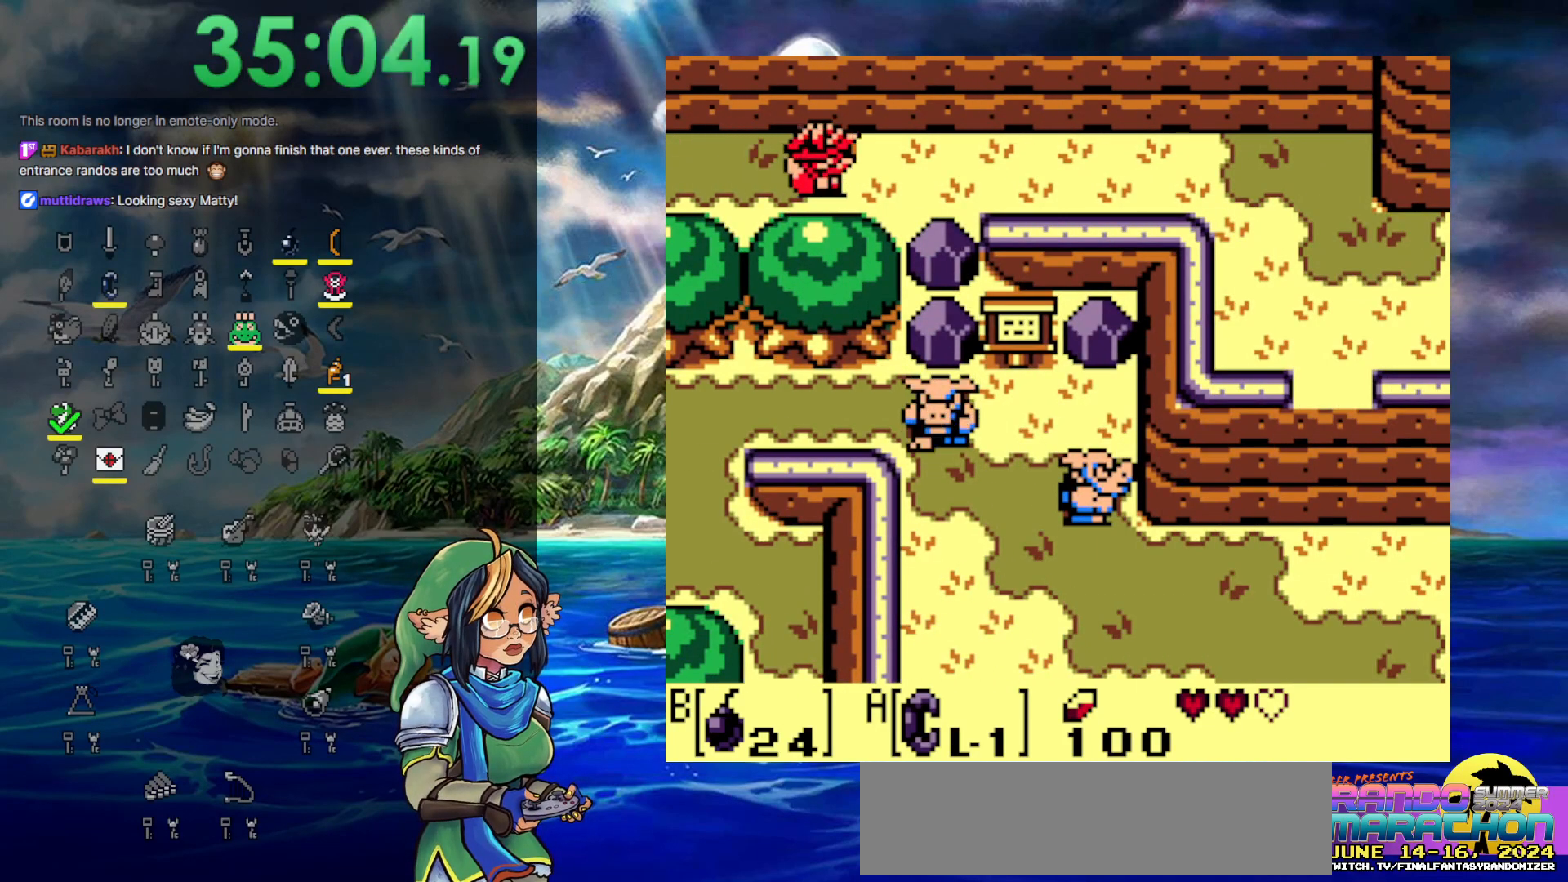
{"buttons": ["DPAD_RIGHT"], "events": []}
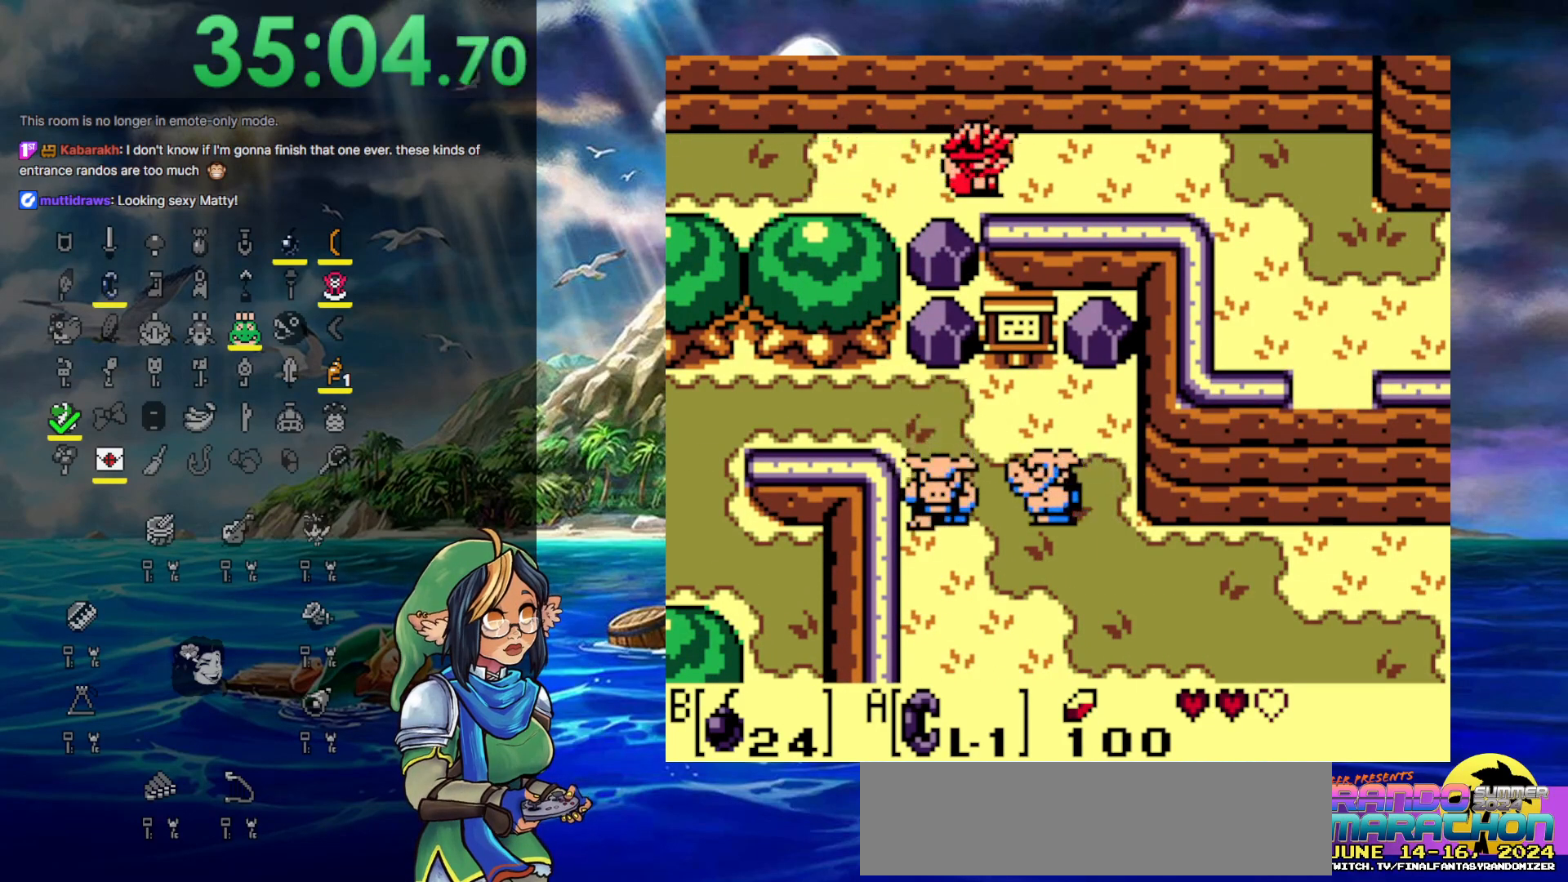
{"buttons": ["DPAD_RIGHT"], "events": []}
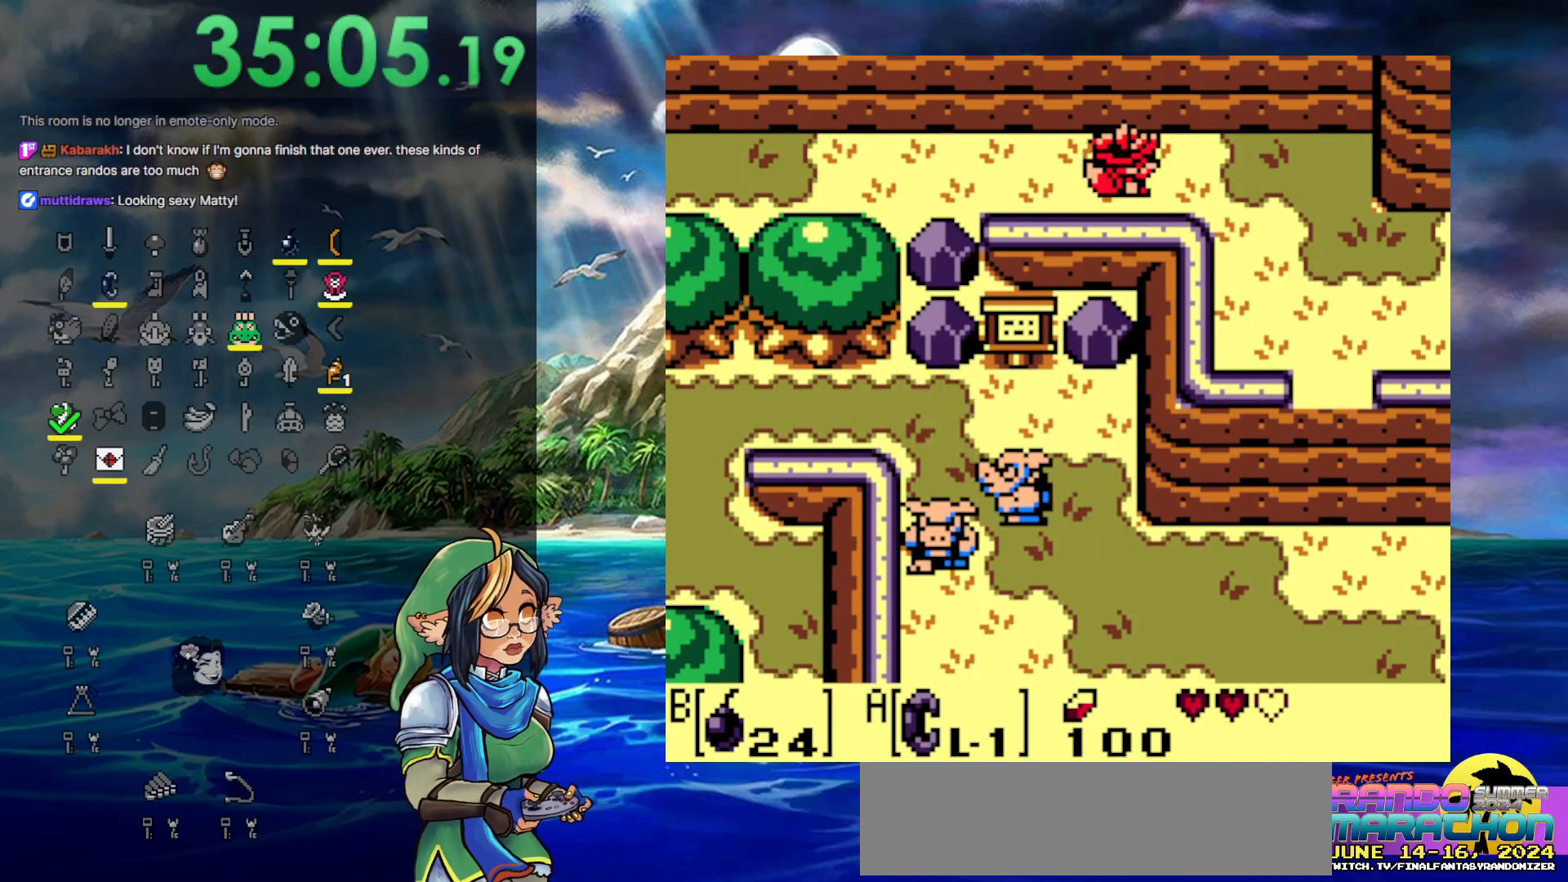
{"buttons": ["DPAD_DOWN", "DPAD_RIGHT"], "events": [[283, "DPAD_DOWN", "down"]]}
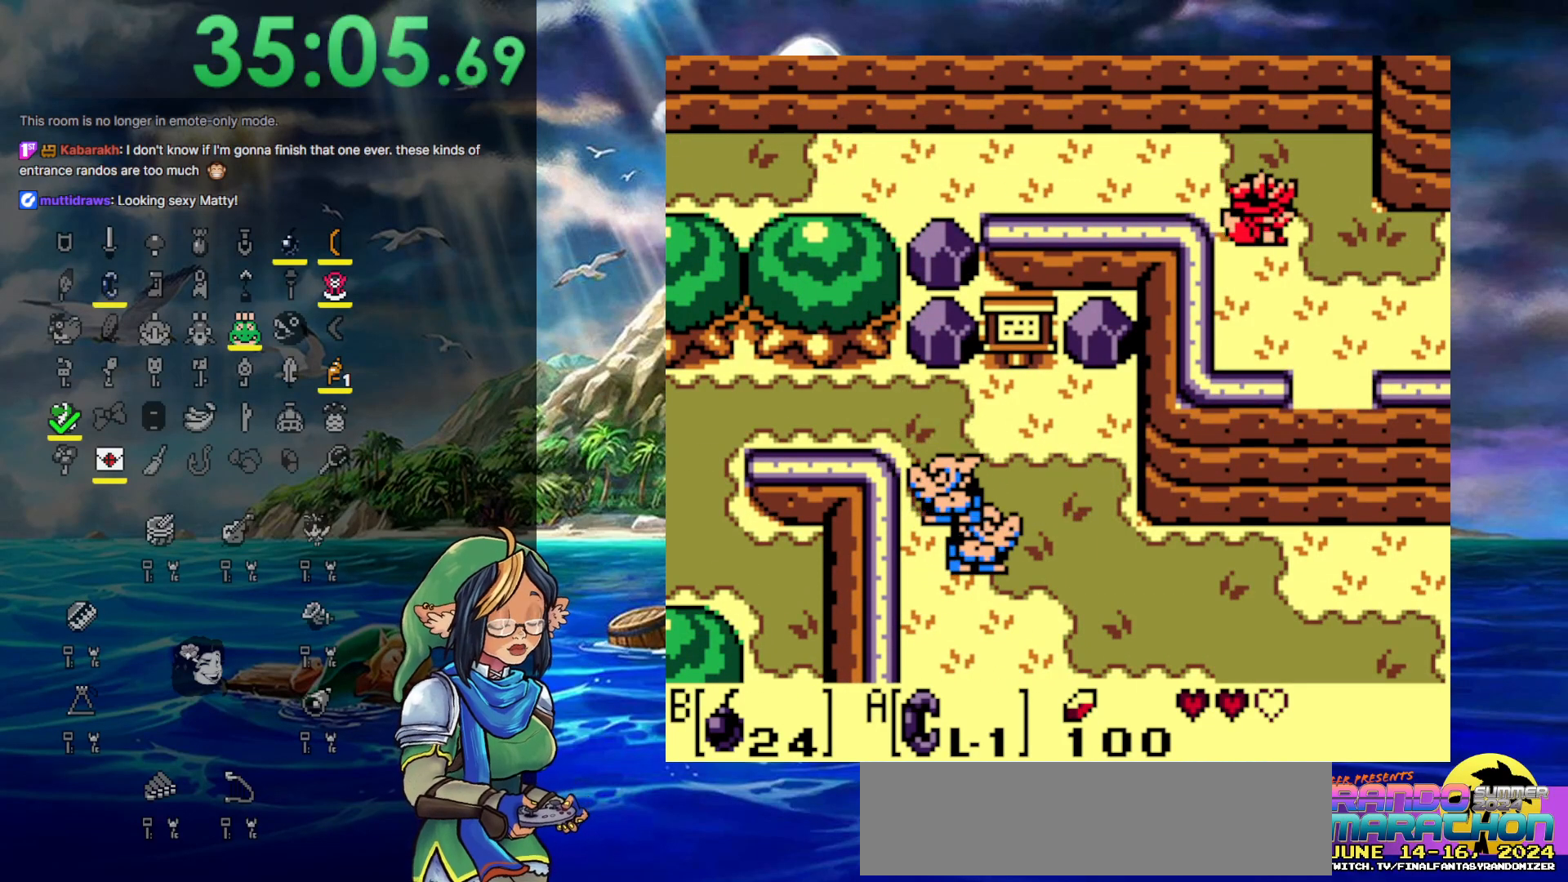
{"buttons": ["DPAD_RIGHT"], "events": [[400, "DPAD_DOWN", "up"]]}
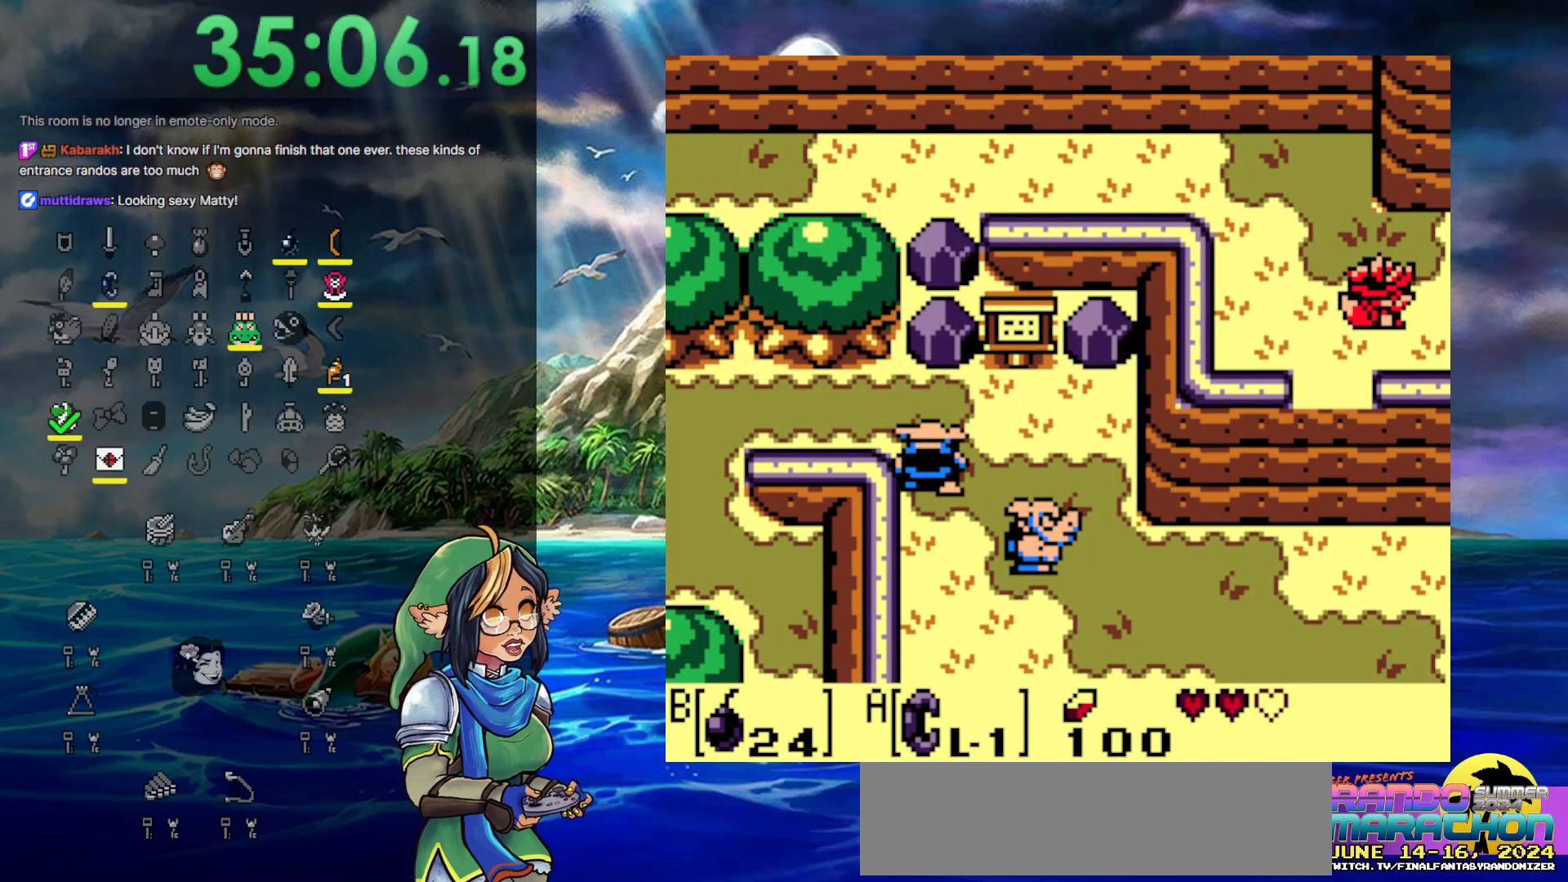
{"buttons": ["DPAD_RIGHT"], "events": []}